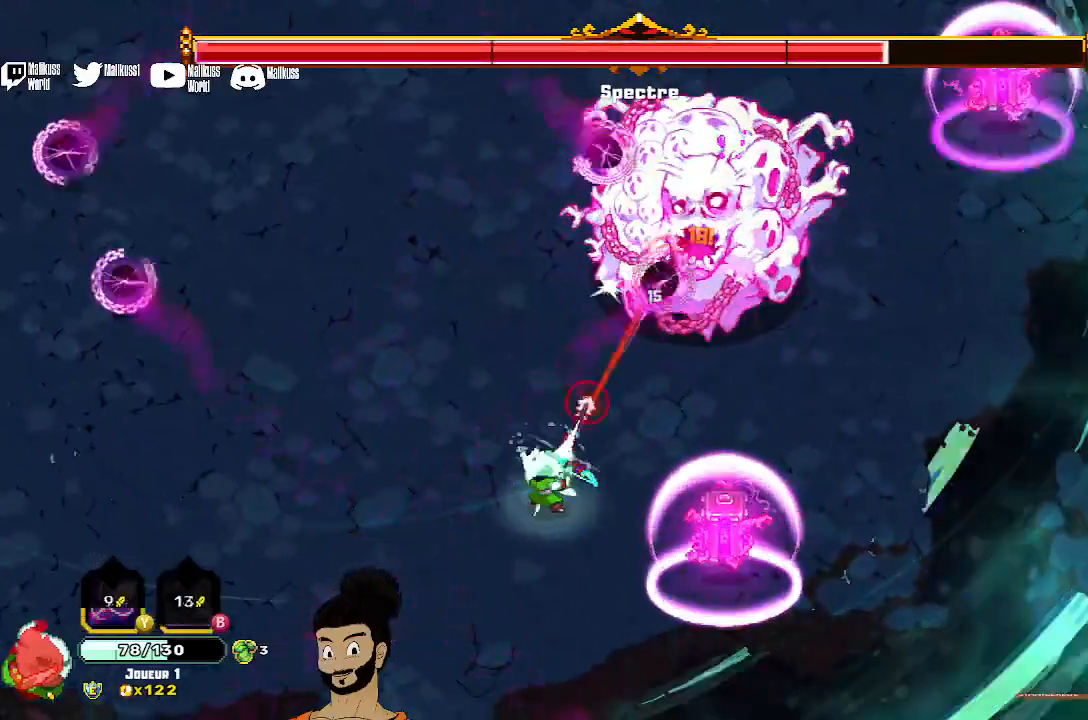
Gameplay with a controller (Xbox layout); each line is a JSON object with the inputs held at the frame after it. "events" lists button and stick changes between this image and that frame as [ms after this image, input, new state], when the widget could be followed in between. Not read: right_stick.
{"buttons": ["X"], "left_stick": "center", "events": [[33, "X", "up"], [100, "X", "down"], [100, "left_stick", "center"], [200, "X", "up"], [267, "X", "down"], [367, "X", "up"], [433, "X", "down"]]}
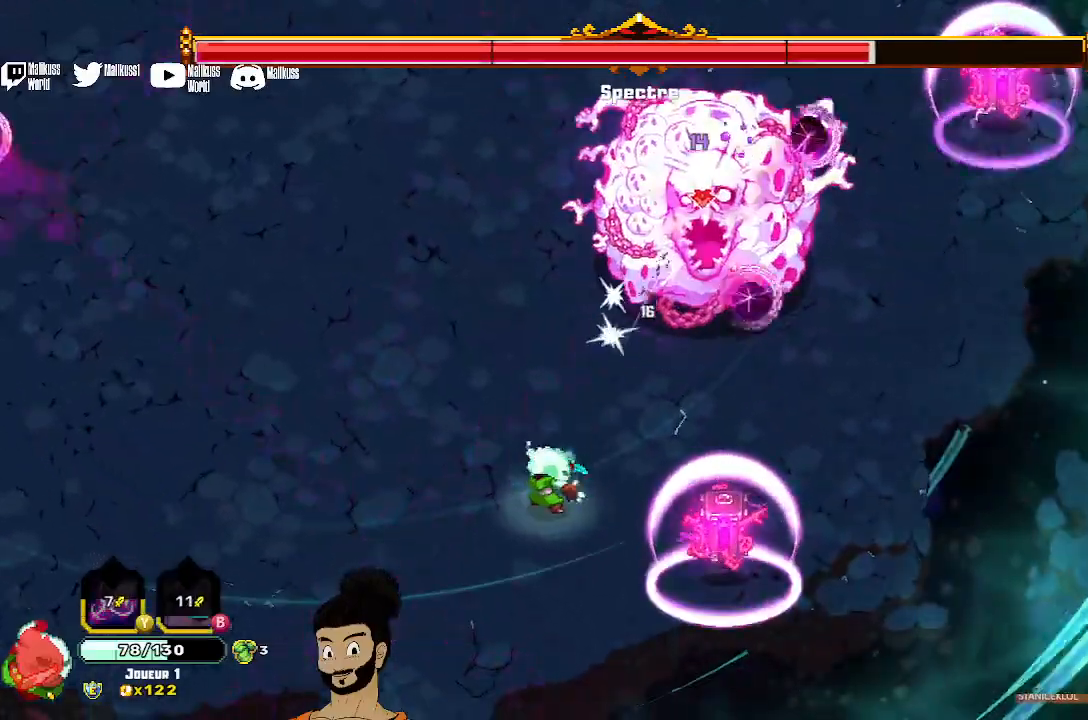
{"buttons": ["X"], "left_stick": "center"}
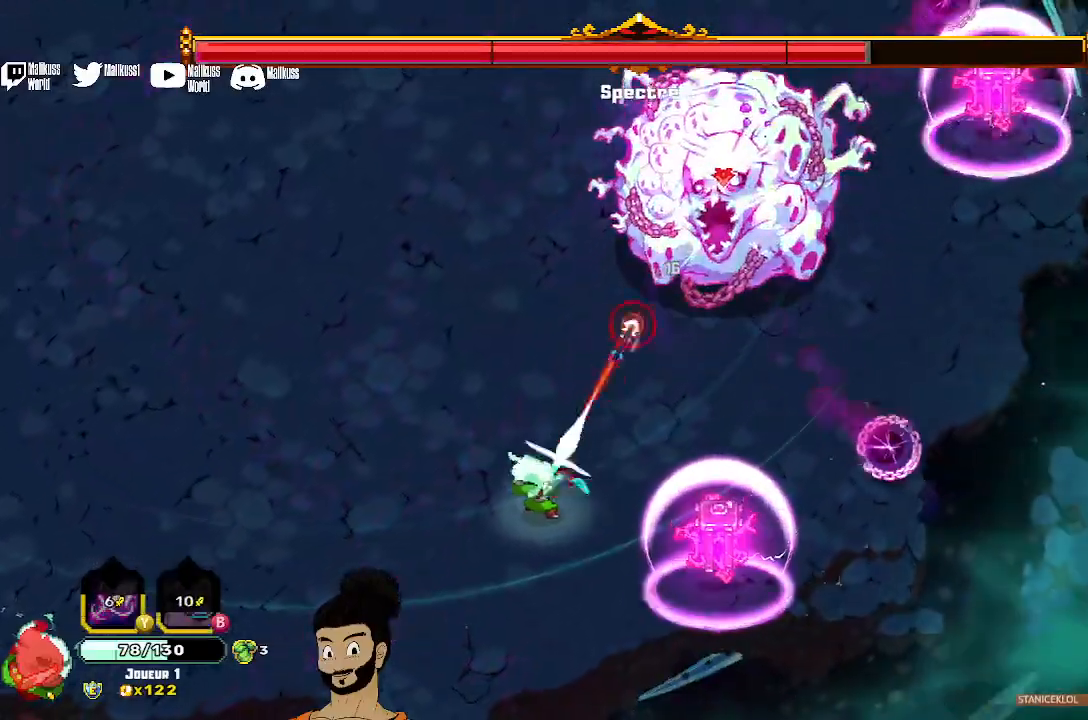
{"buttons": ["X"], "left_stick": "up", "events": [[67, "X", "up"], [167, "X", "down"], [433, "X", "up"], [500, "X", "down"], [500, "left_stick", "up"]]}
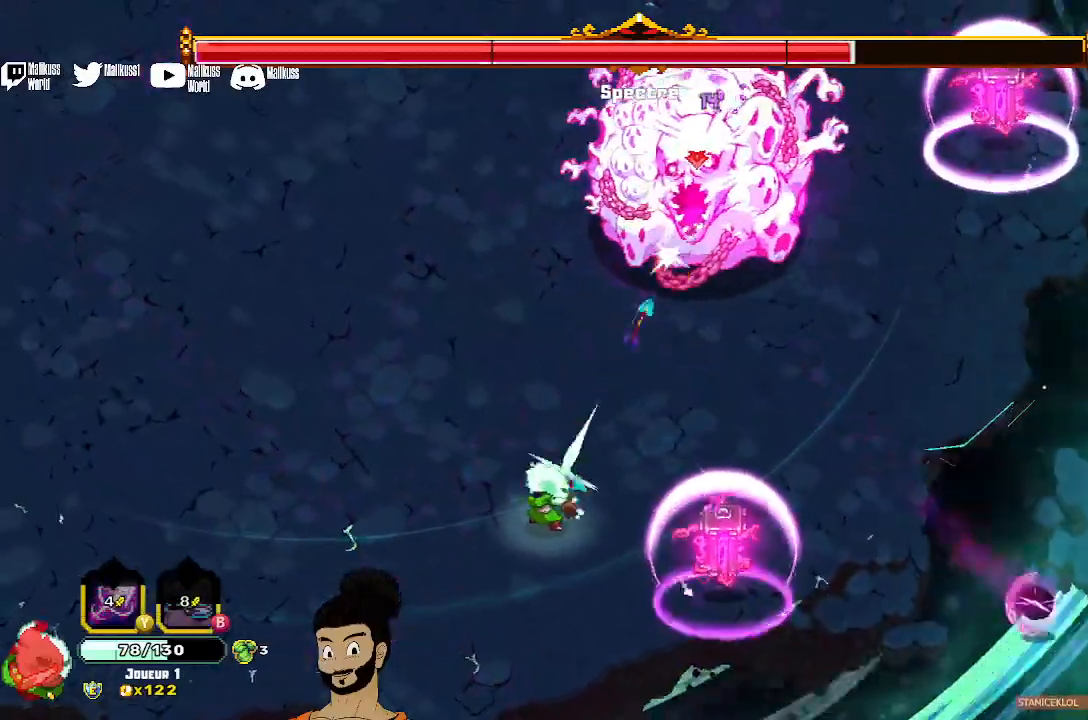
{"buttons": ["X"], "left_stick": "up", "events": [[100, "X", "up"], [167, "X", "down"], [433, "X", "up"], [500, "X", "down"]]}
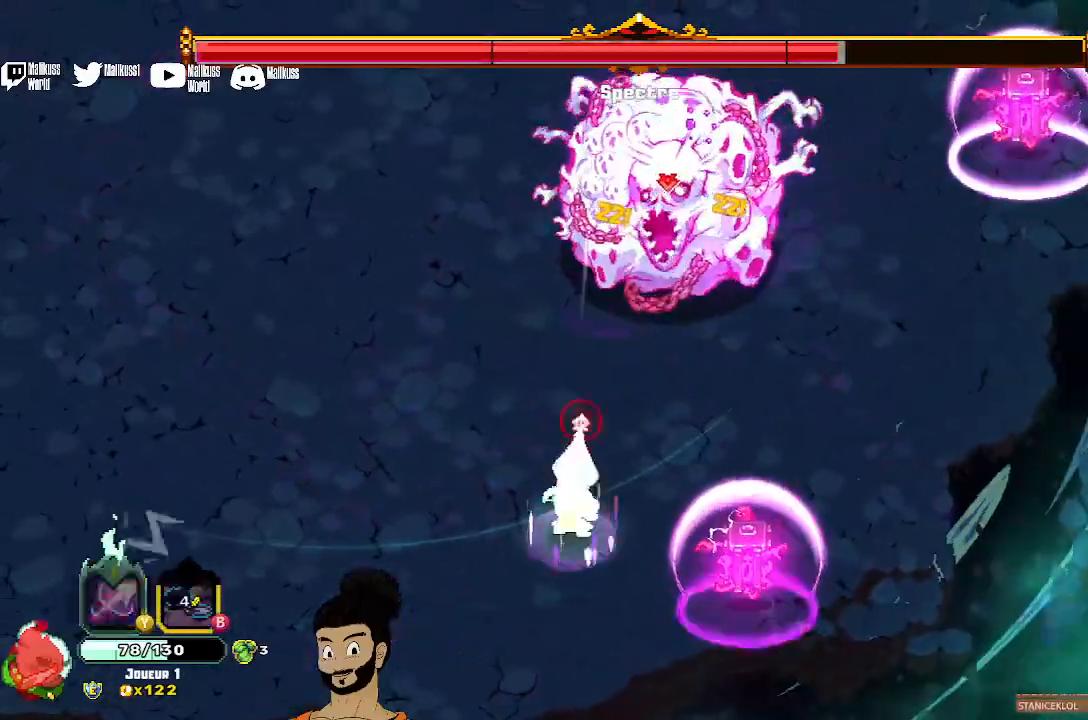
{"buttons": [], "left_stick": "left", "events": [[100, "X", "up"], [167, "X", "down"], [300, "X", "up"], [433, "left_stick", "left"]]}
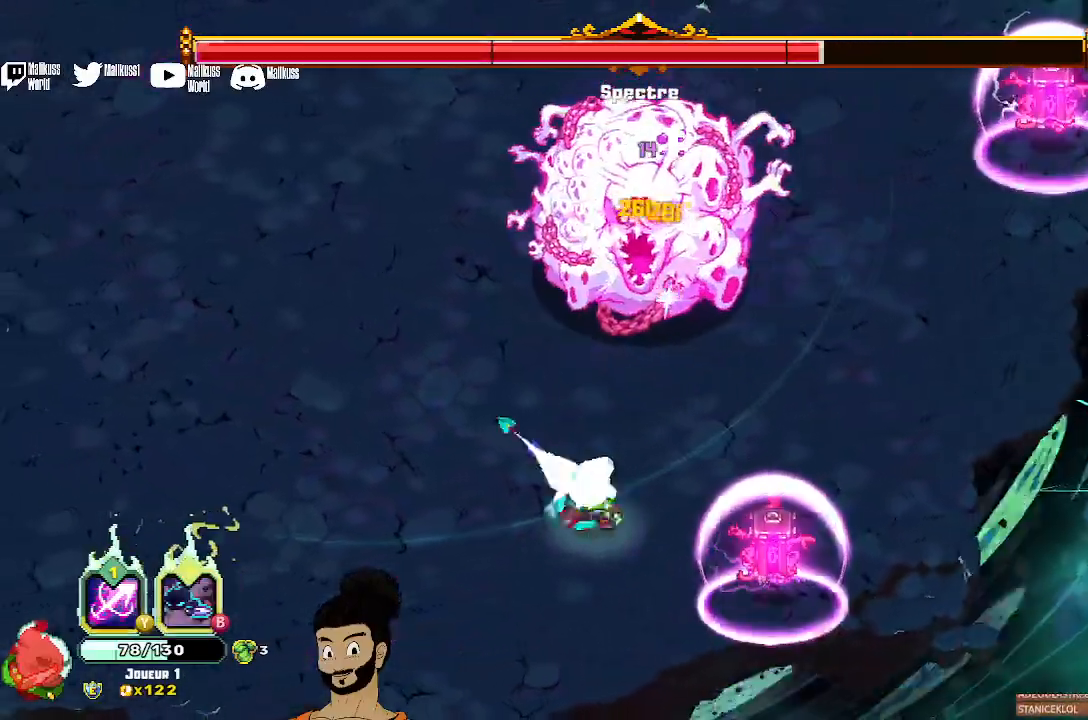
{"buttons": ["Y"], "left_stick": "up", "events": [[33, "A", "down"], [167, "A", "up"], [233, "left_stick", "up"], [267, "Y", "down"]]}
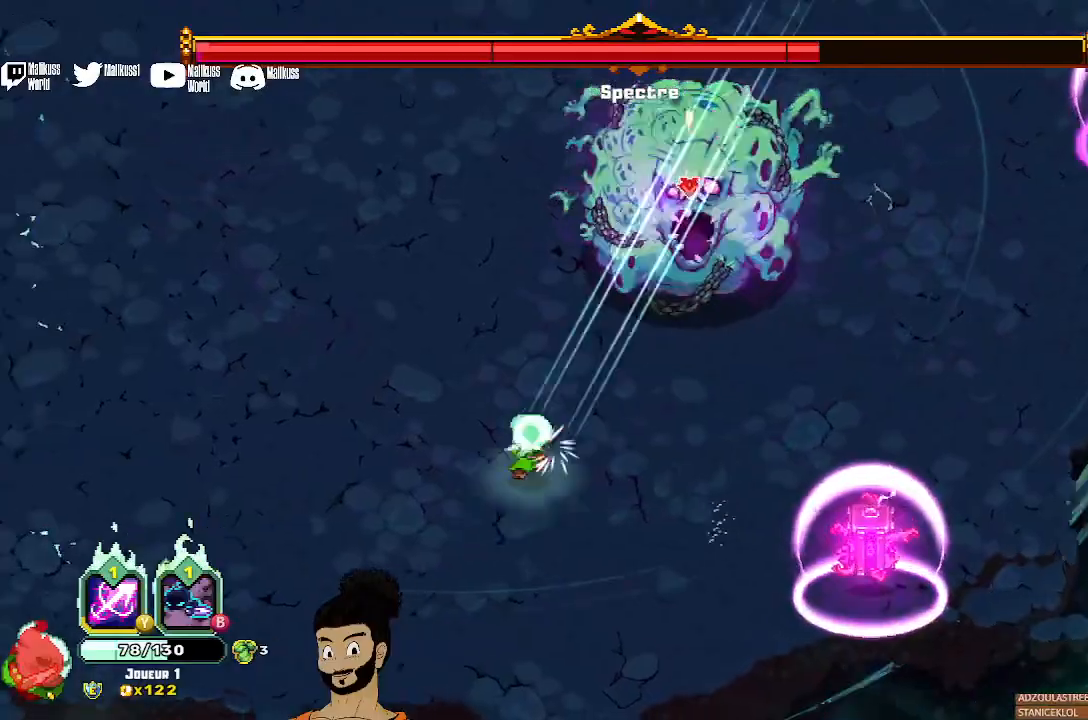
{"buttons": ["X"], "left_stick": "up", "events": [[267, "Y", "up"], [400, "X", "down"]]}
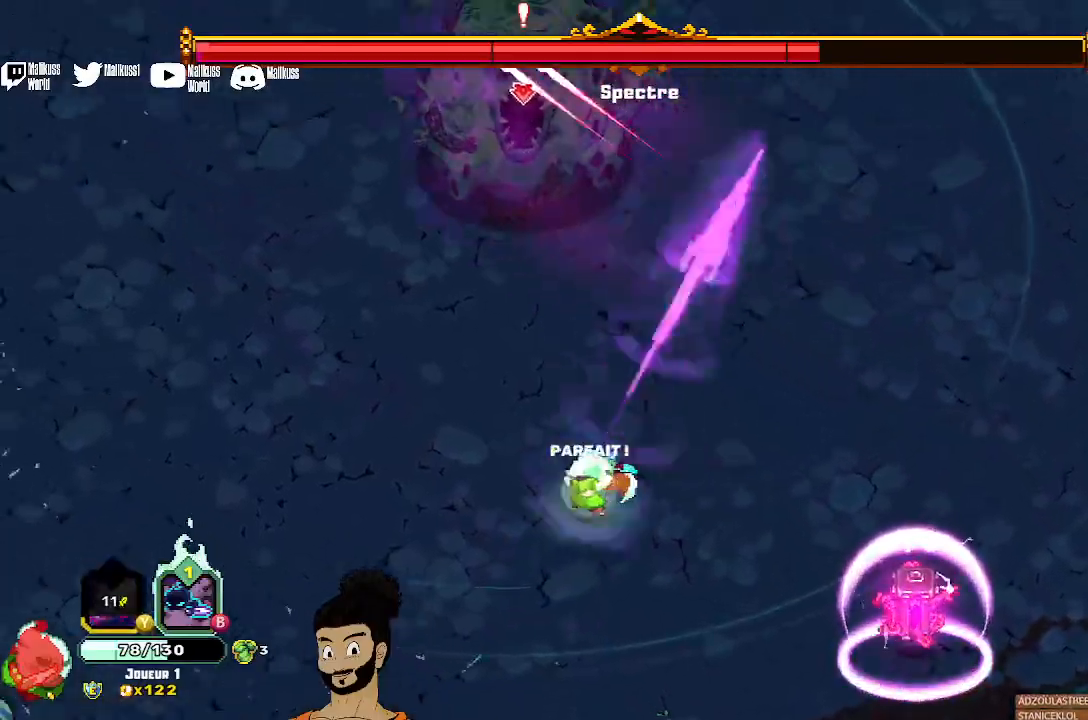
{"buttons": ["X"], "left_stick": "up-left", "events": [[133, "X", "up"], [133, "left_stick", "up-left"], [367, "X", "down"]]}
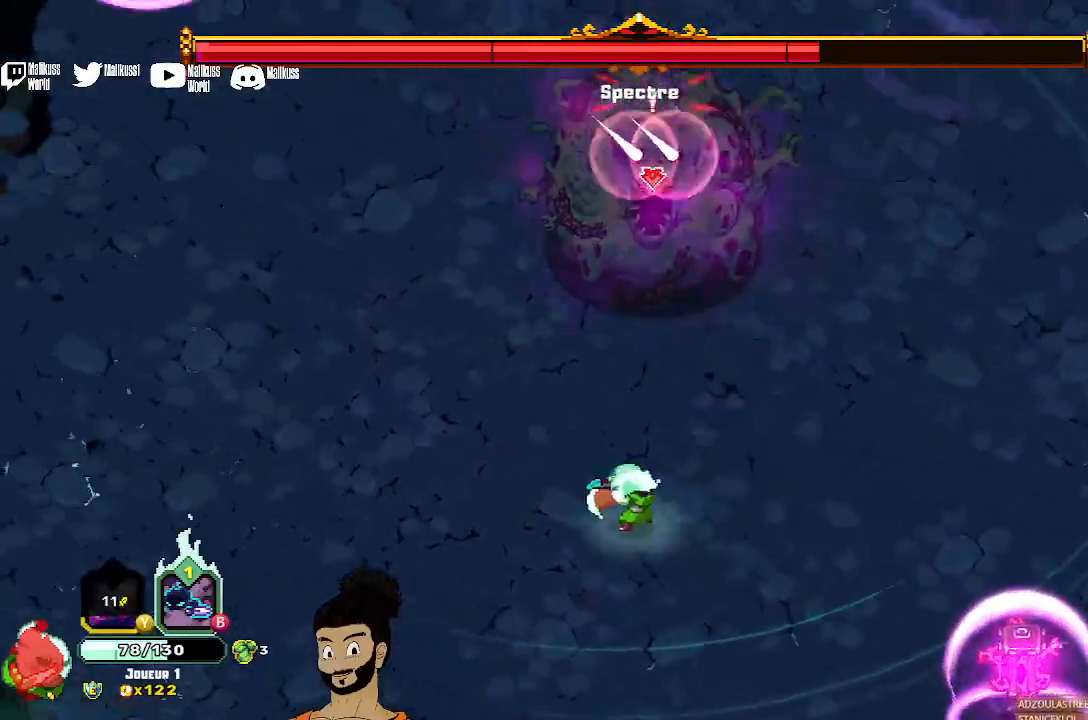
{"buttons": ["X"], "left_stick": "right", "events": [[267, "X", "up"], [333, "X", "down"], [333, "left_stick", "up-right"], [433, "X", "up"], [433, "left_stick", "right"], [500, "X", "down"]]}
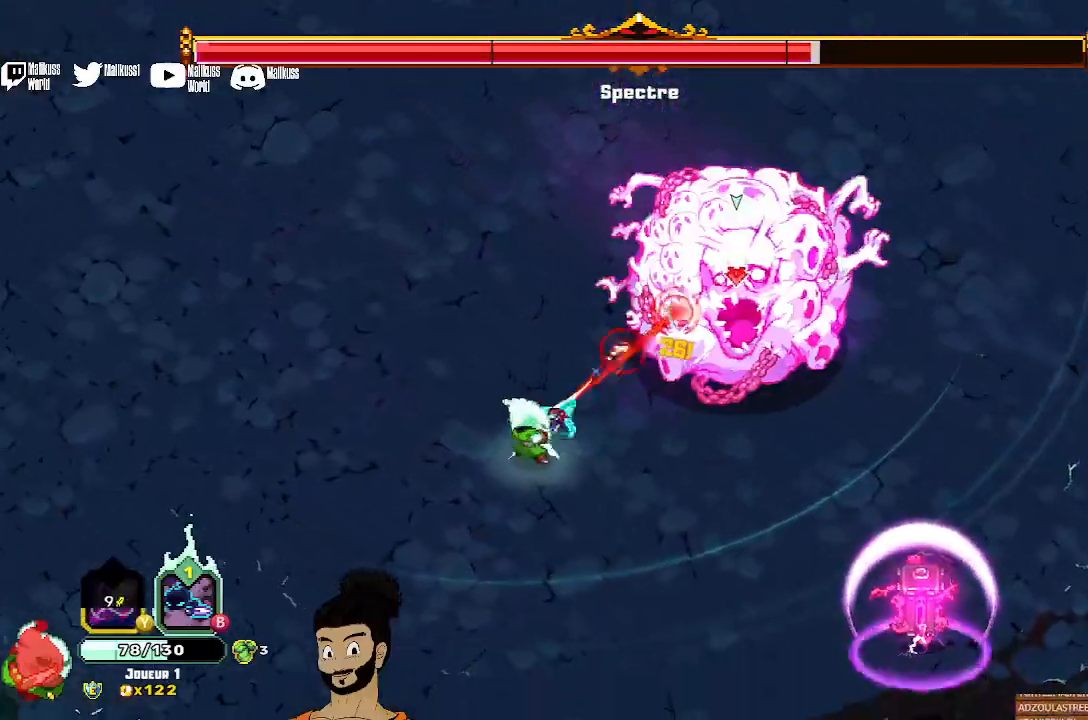
{"buttons": [], "left_stick": "center", "events": [[133, "left_stick", "up-right"], [333, "left_stick", "center"], [467, "X", "up"]]}
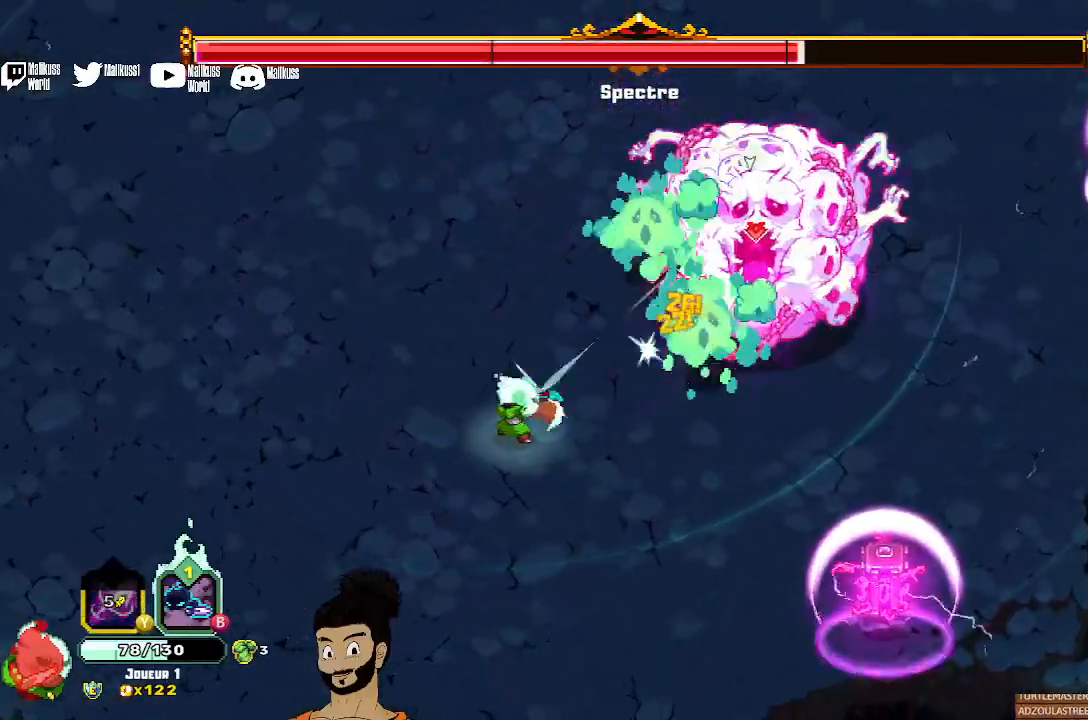
{"buttons": [], "left_stick": "center", "events": [[33, "X", "down"], [167, "X", "up"], [233, "X", "down"], [367, "X", "up"]]}
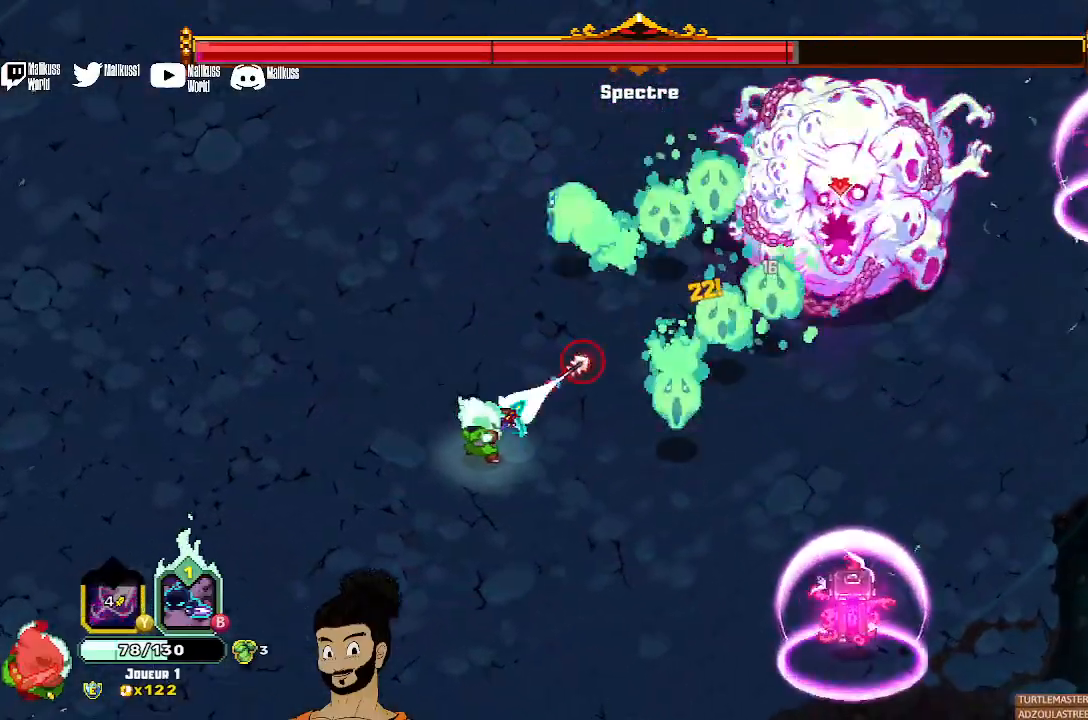
{"buttons": [], "left_stick": "up", "events": [[67, "X", "down"], [200, "X", "up"], [267, "left_stick", "up-left"], [333, "left_stick", "up"], [367, "A", "down"], [467, "A", "up"]]}
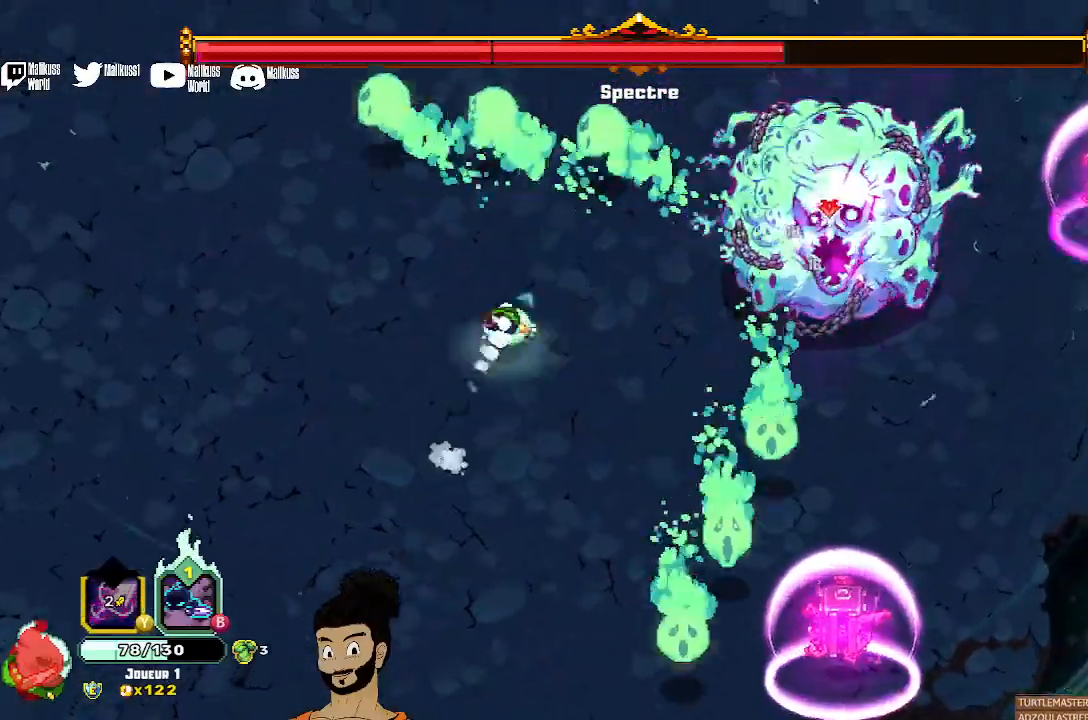
{"buttons": ["X"], "left_stick": "center", "events": [[300, "X", "down"], [367, "left_stick", "center"], [400, "X", "up"], [467, "X", "down"]]}
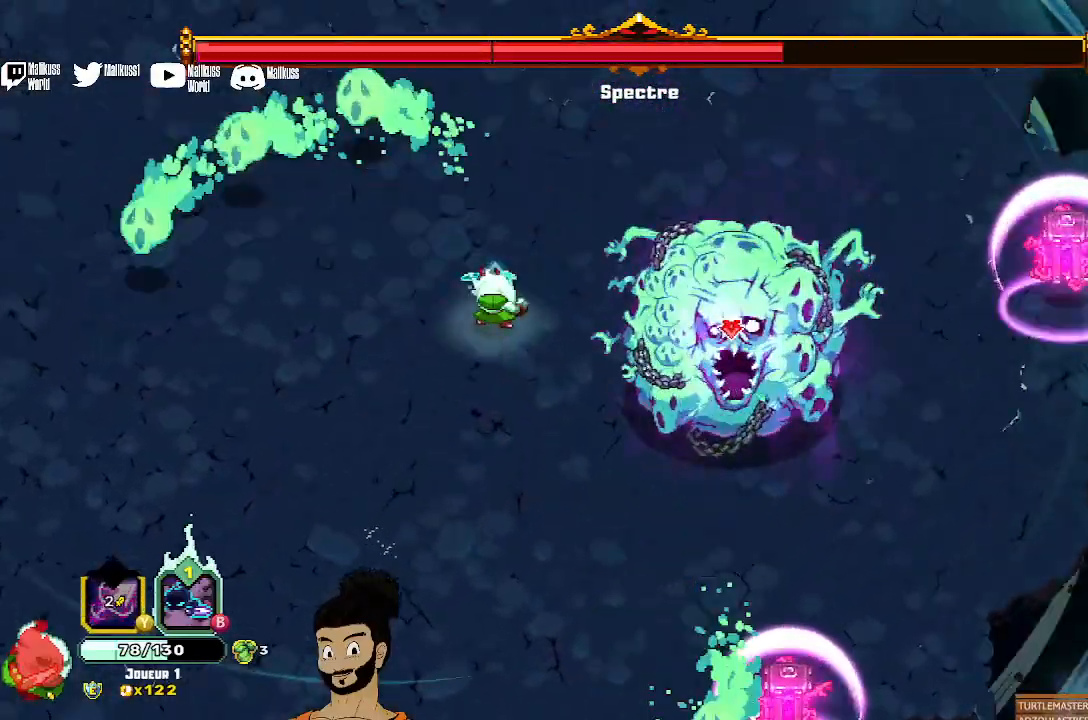
{"buttons": ["X"], "left_stick": "down-right", "events": [[100, "X", "up"], [167, "X", "down"], [267, "X", "up"], [333, "X", "down"], [433, "X", "up"], [467, "left_stick", "down-right"], [500, "X", "down"]]}
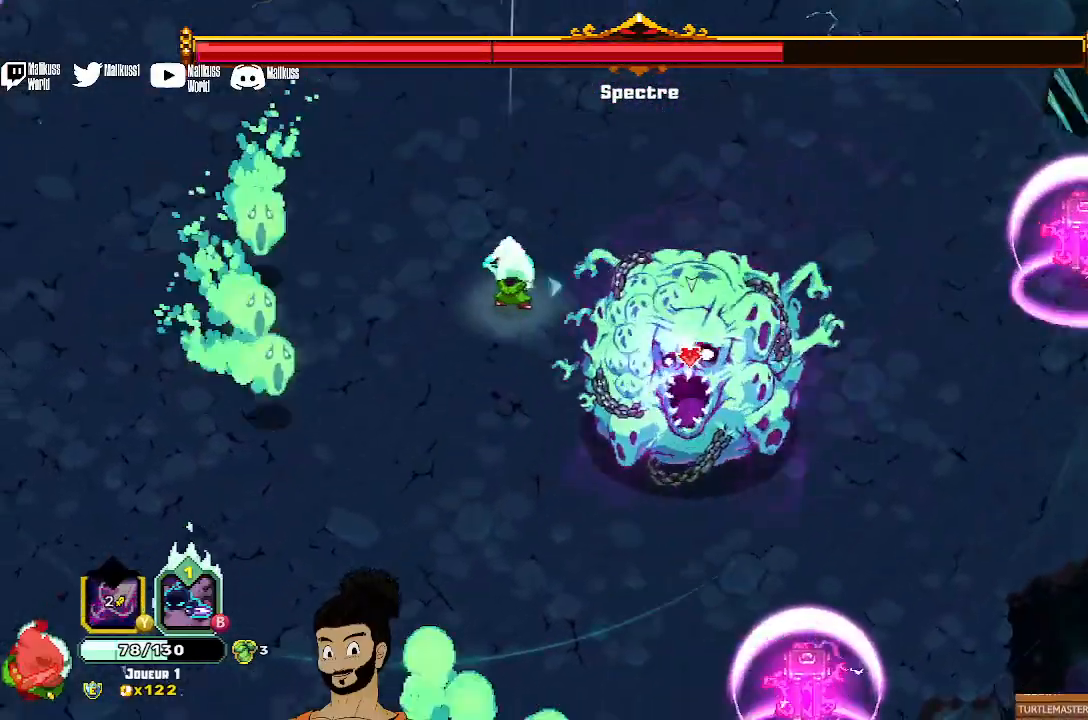
{"buttons": [], "left_stick": "down", "events": [[100, "X", "up"], [133, "left_stick", "down"], [167, "A", "down"], [433, "A", "up"]]}
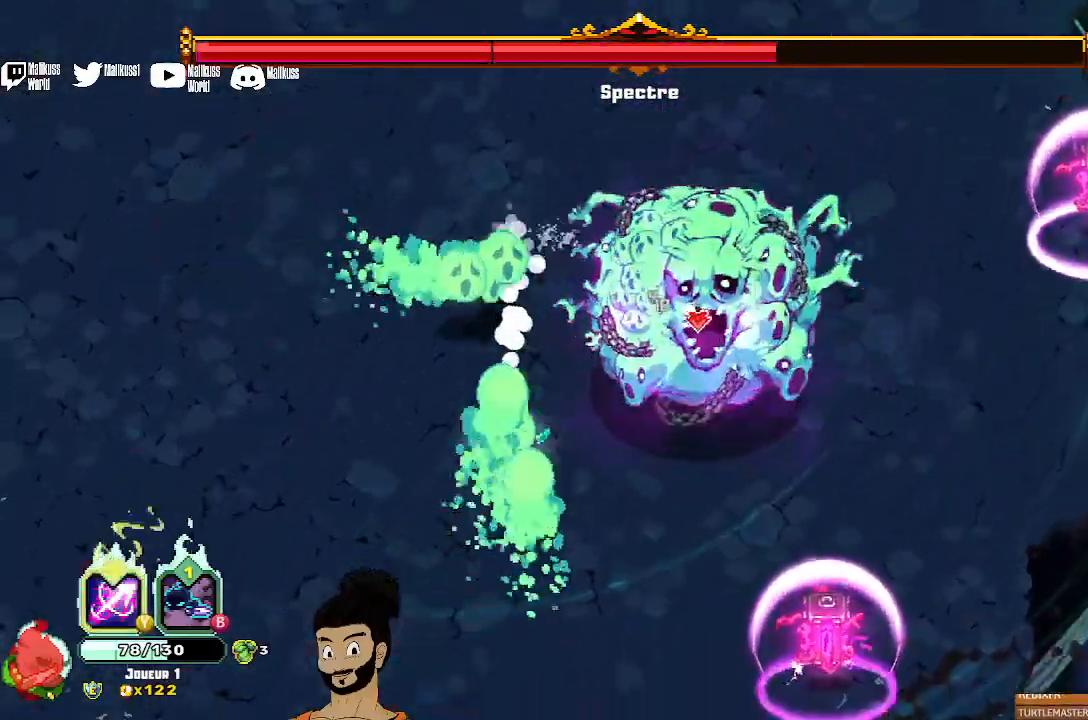
{"buttons": [], "left_stick": "down-right", "events": [[67, "left_stick", "down-left"], [467, "left_stick", "down-right"]]}
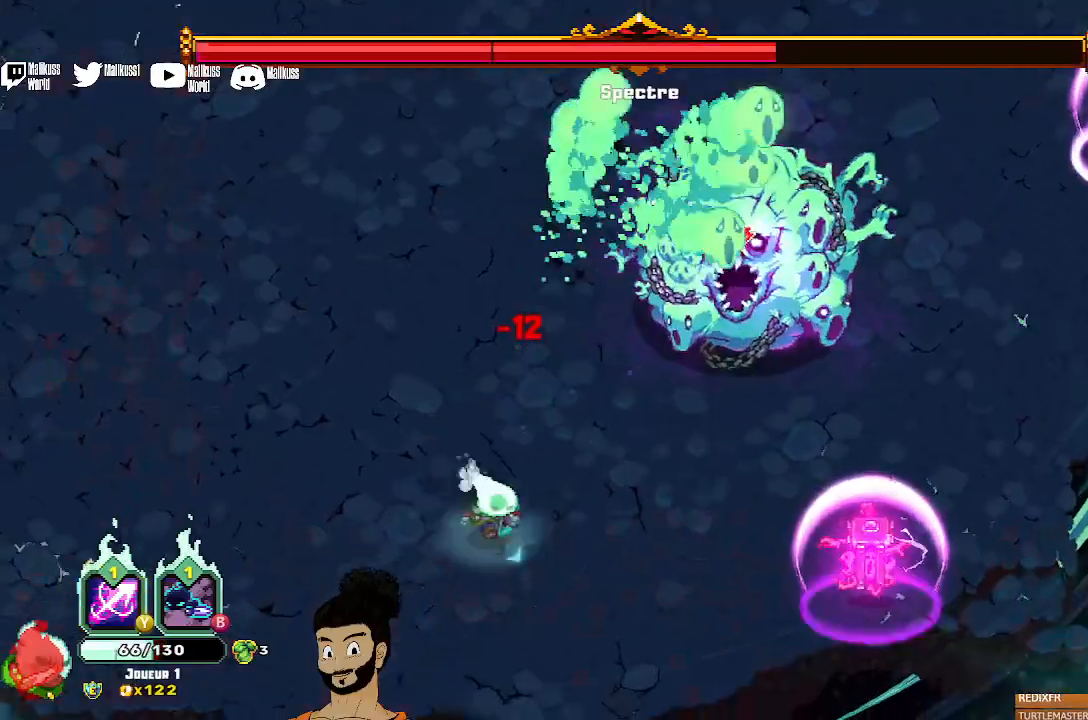
{"buttons": ["X"], "left_stick": "up-right", "events": [[33, "X", "down"], [100, "left_stick", "up-right"], [167, "X", "up"], [233, "X", "down"], [333, "X", "up"], [433, "X", "down"]]}
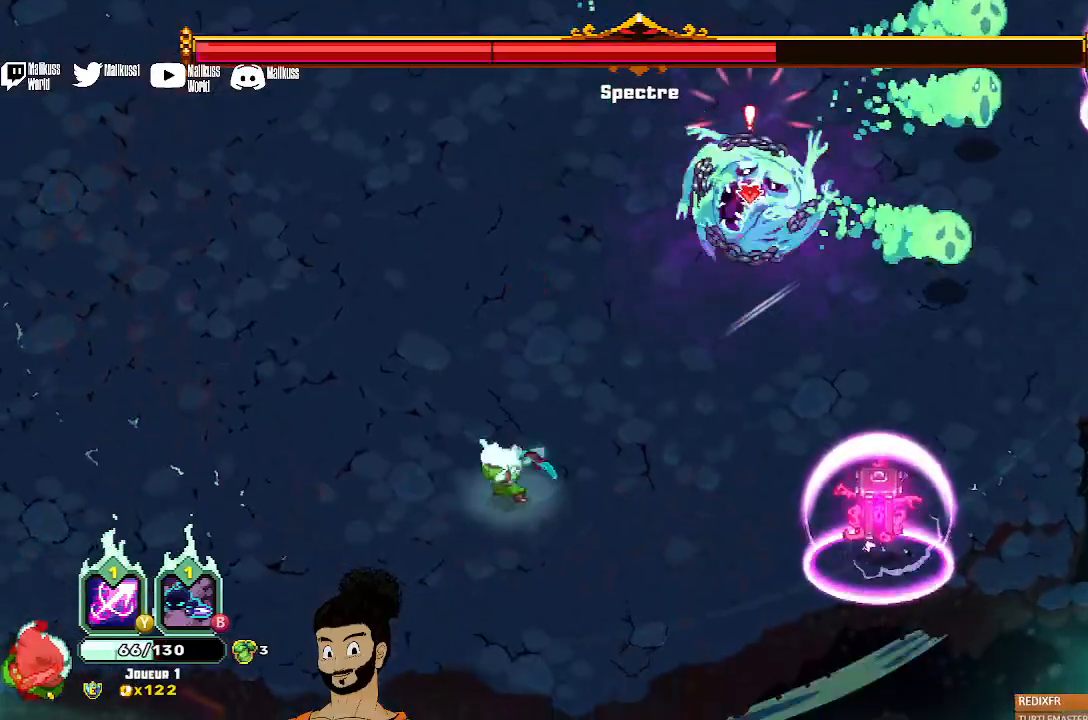
{"buttons": [], "left_stick": "up", "events": [[200, "X", "up"], [367, "left_stick", "up"]]}
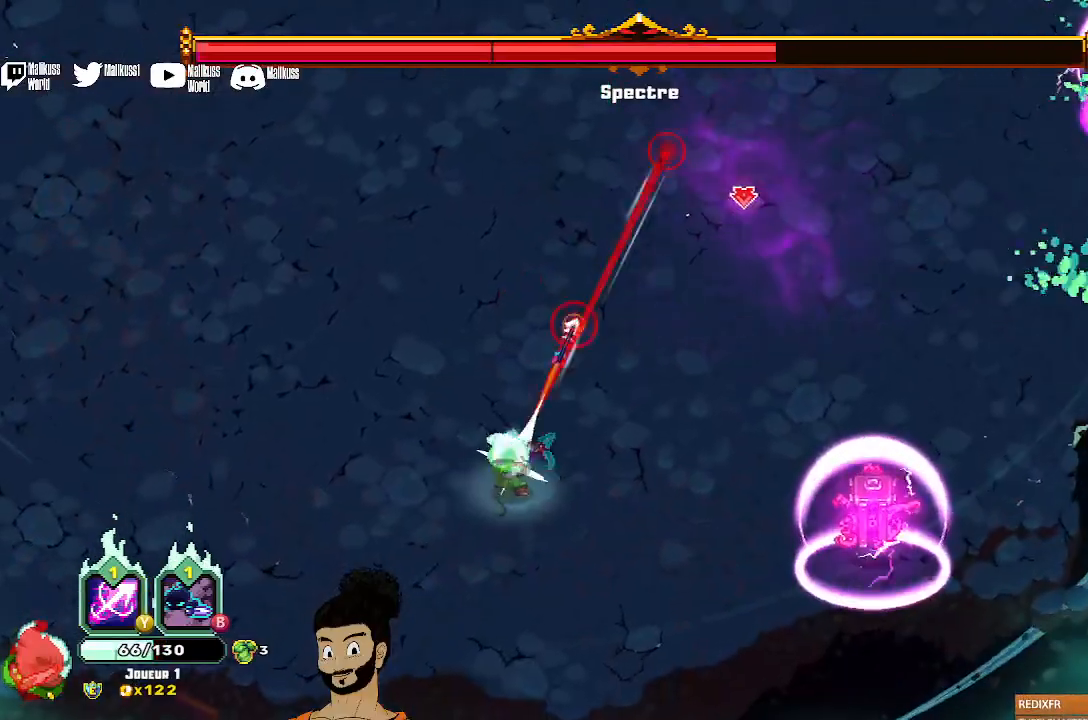
{"buttons": [], "left_stick": "up", "events": []}
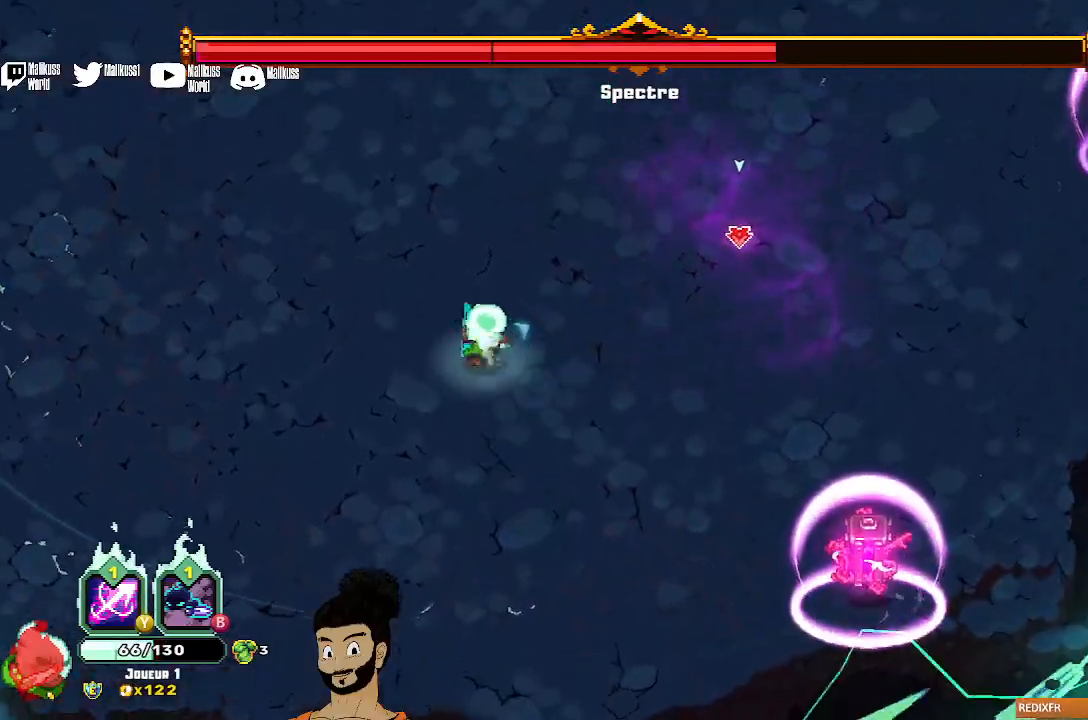
{"buttons": [], "left_stick": "up", "events": [[33, "left_stick", "center"], [467, "left_stick", "up"]]}
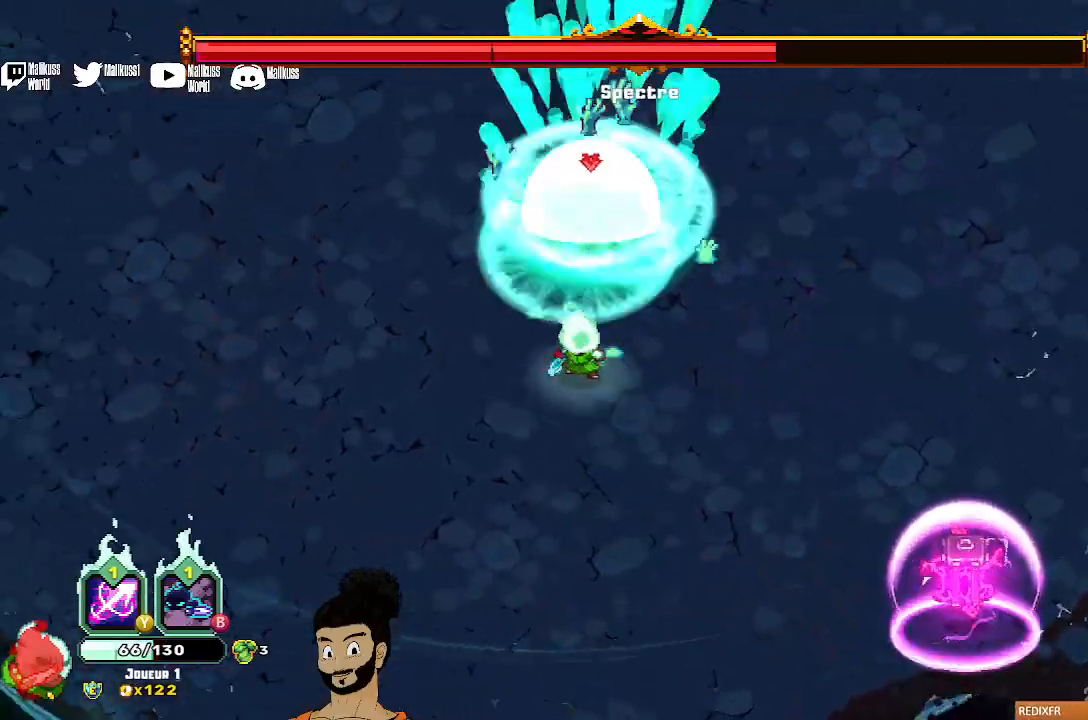
{"buttons": [], "left_stick": "down-left", "events": [[33, "left_stick", "up-left"], [433, "left_stick", "down-left"]]}
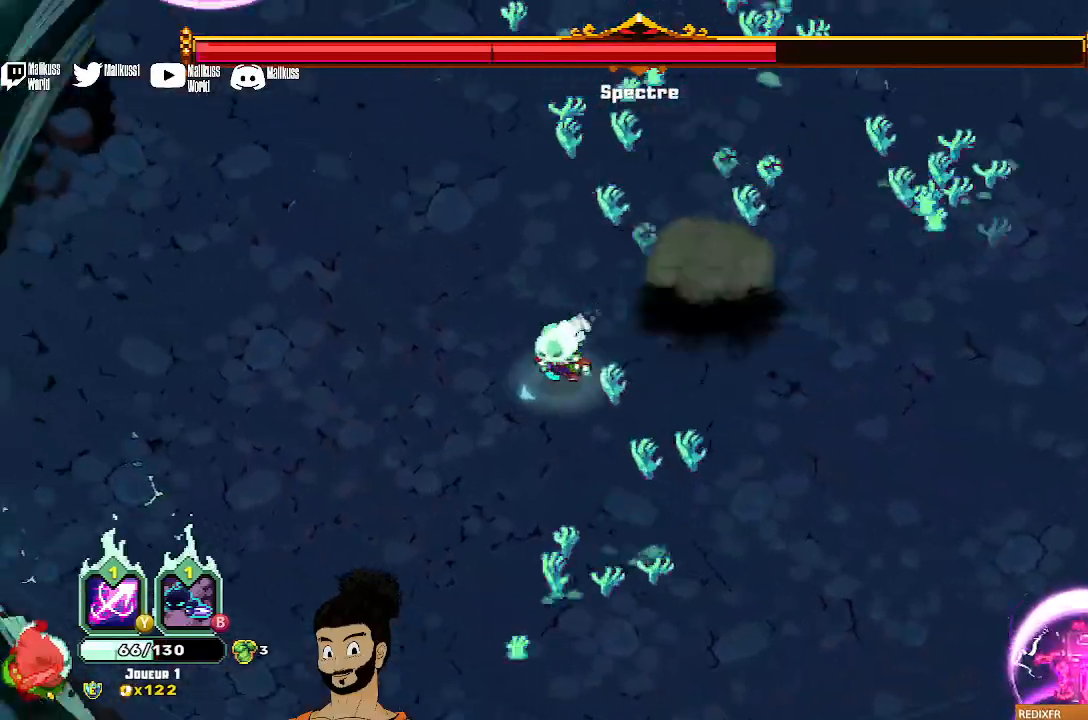
{"buttons": [], "left_stick": "left", "events": [[467, "left_stick", "left"]]}
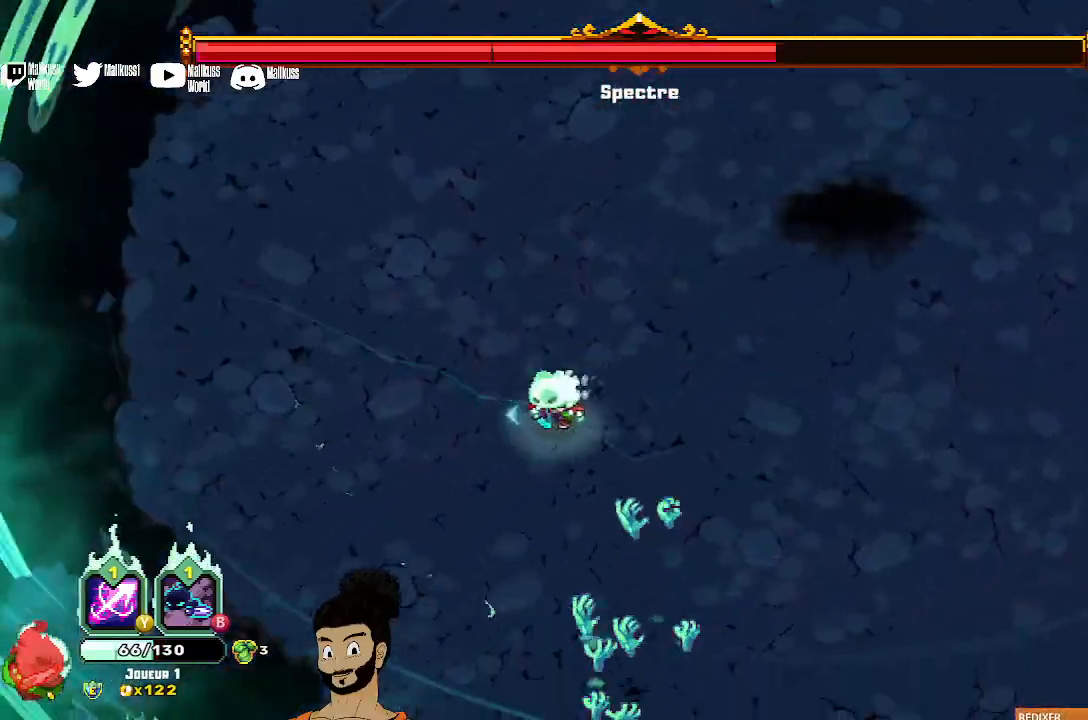
{"buttons": [], "left_stick": "down-right", "events": [[167, "left_stick", "down-left"], [367, "left_stick", "down"], [500, "left_stick", "down-right"]]}
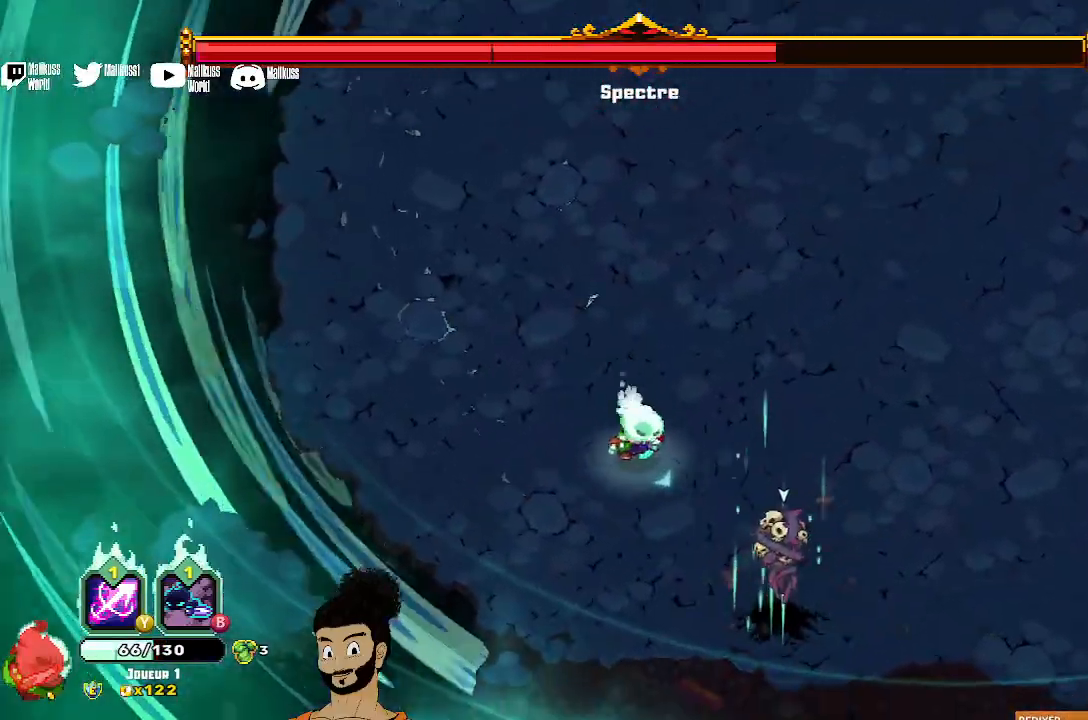
{"buttons": [], "left_stick": "center", "events": [[67, "X", "down"], [167, "X", "up"], [233, "X", "down"], [367, "left_stick", "center"], [500, "X", "up"]]}
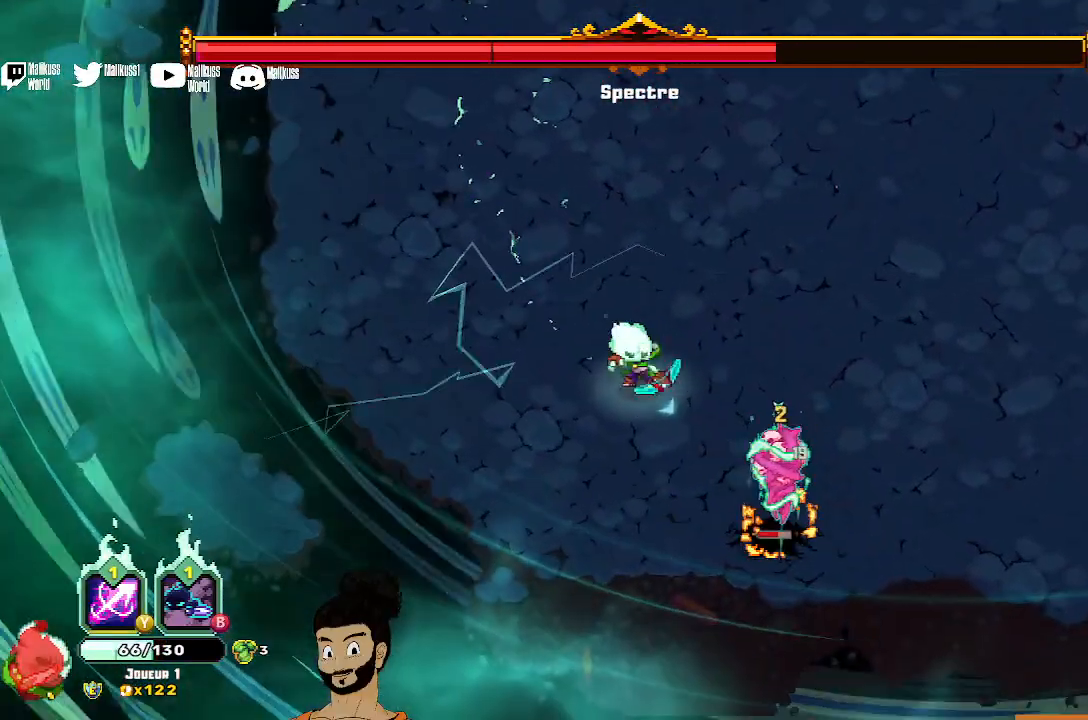
{"buttons": [], "left_stick": "center", "events": [[67, "X", "down"], [167, "X", "up"], [233, "X", "down"], [333, "X", "up"], [367, "X", "down"], [467, "X", "up"]]}
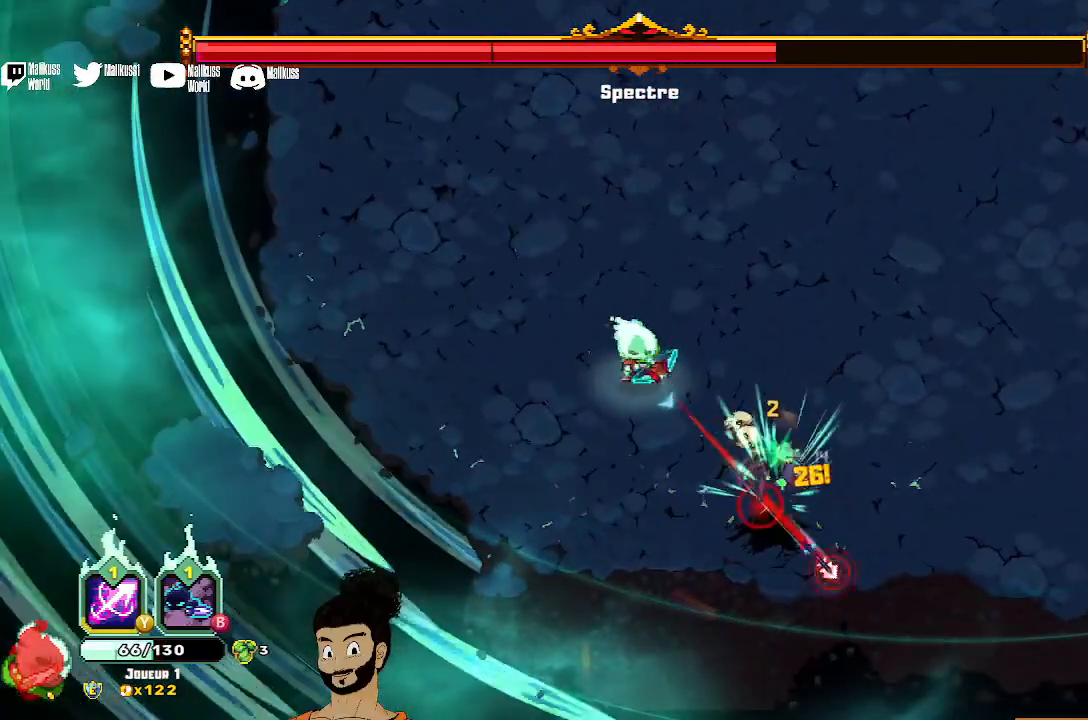
{"buttons": [], "left_stick": "up", "events": [[33, "X", "down"], [133, "X", "up"], [167, "left_stick", "up"], [300, "A", "down"], [400, "A", "up"]]}
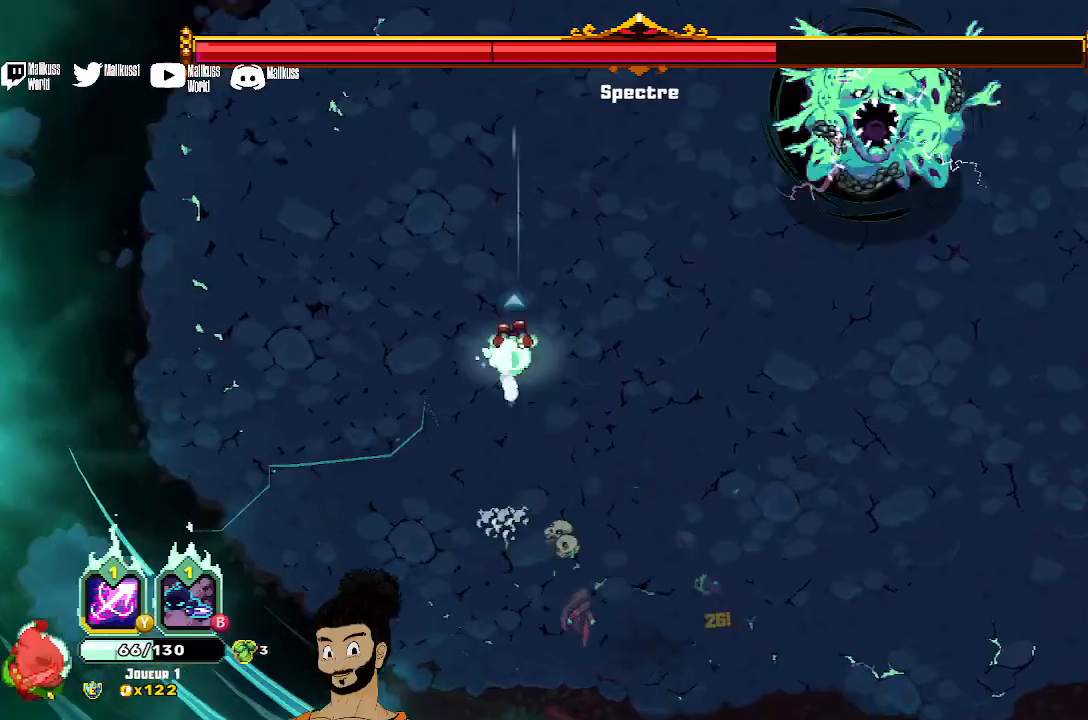
{"buttons": [], "left_stick": "up", "events": []}
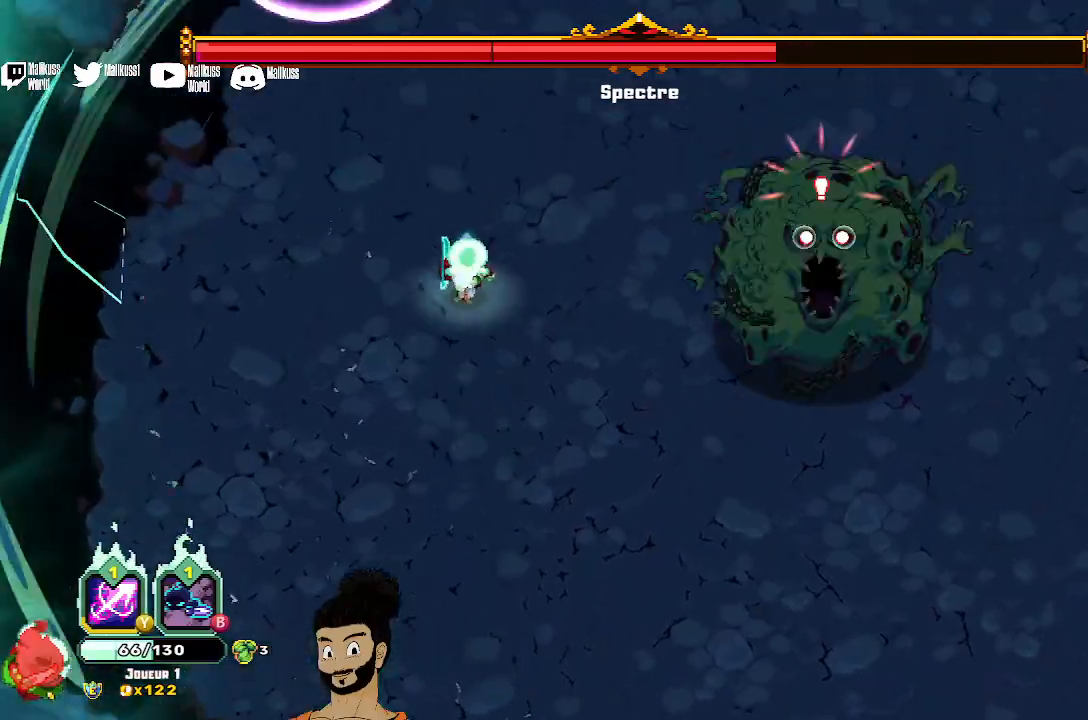
{"buttons": [], "left_stick": "up", "events": []}
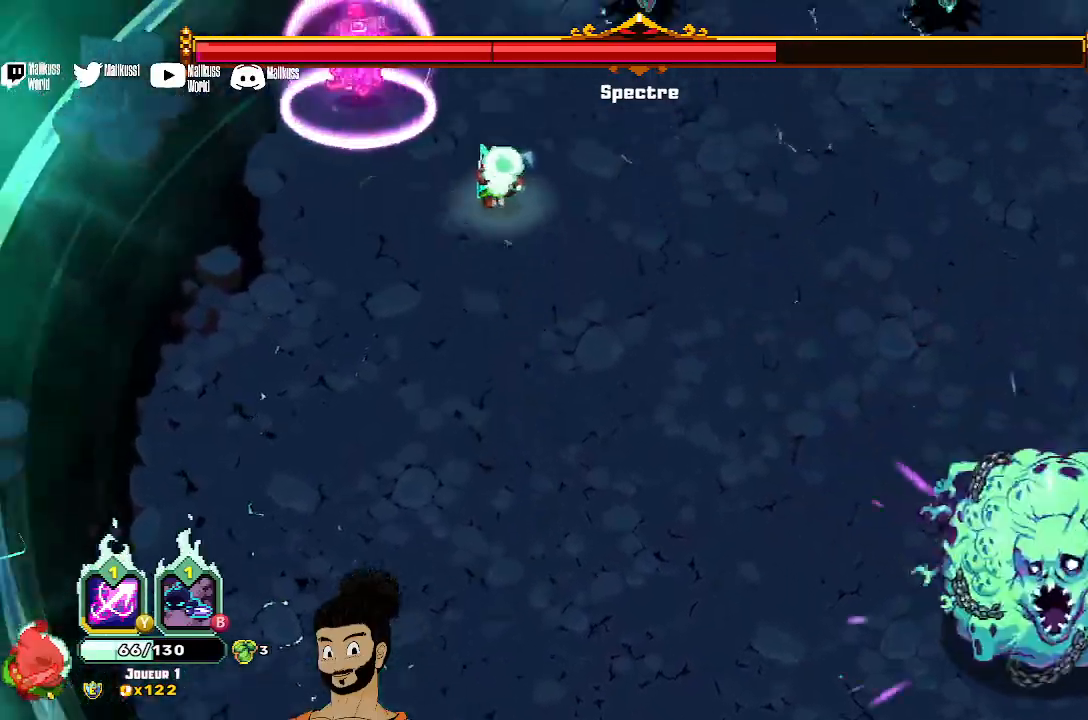
{"buttons": ["X"], "left_stick": "up-right", "events": [[133, "X", "down"], [333, "left_stick", "up-right"]]}